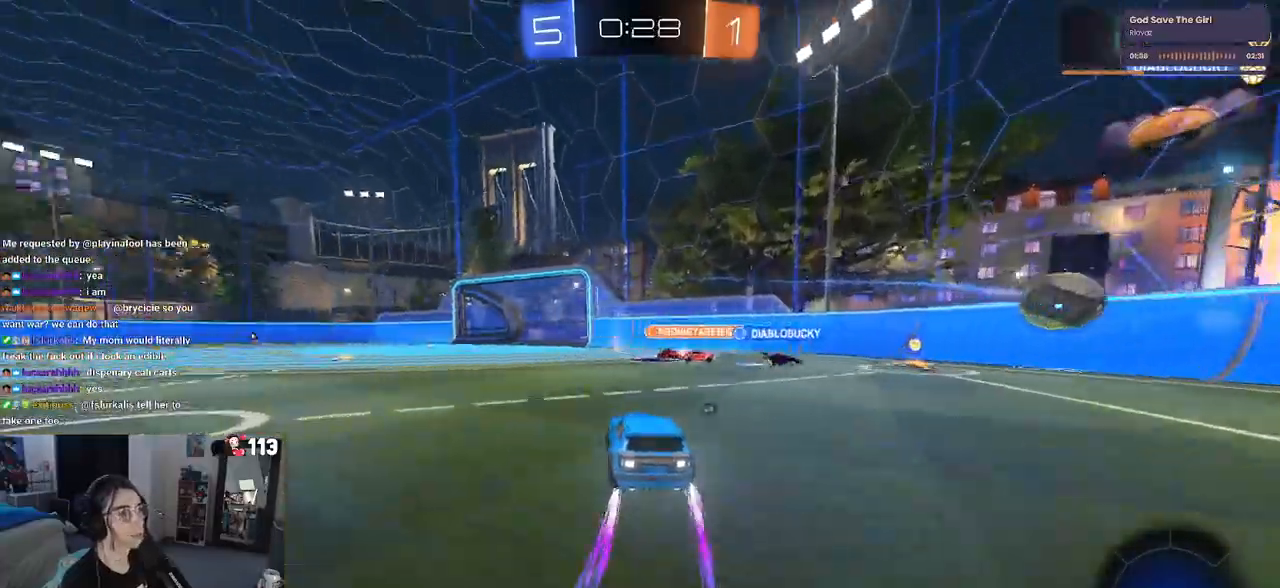
Gameplay with a controller (PlayStation layout); each line is a JSON object with the inputs held at the frame after it. "events" lists button and stick changes between this image and that frame as [ms after this image, input, new state], when the widget could be followed in between.
{"buttons": ["R2"], "left_stick": "left", "right_stick": "center", "events": [[283, "TRIANGLE", "down"], [400, "TRIANGLE", "up"]]}
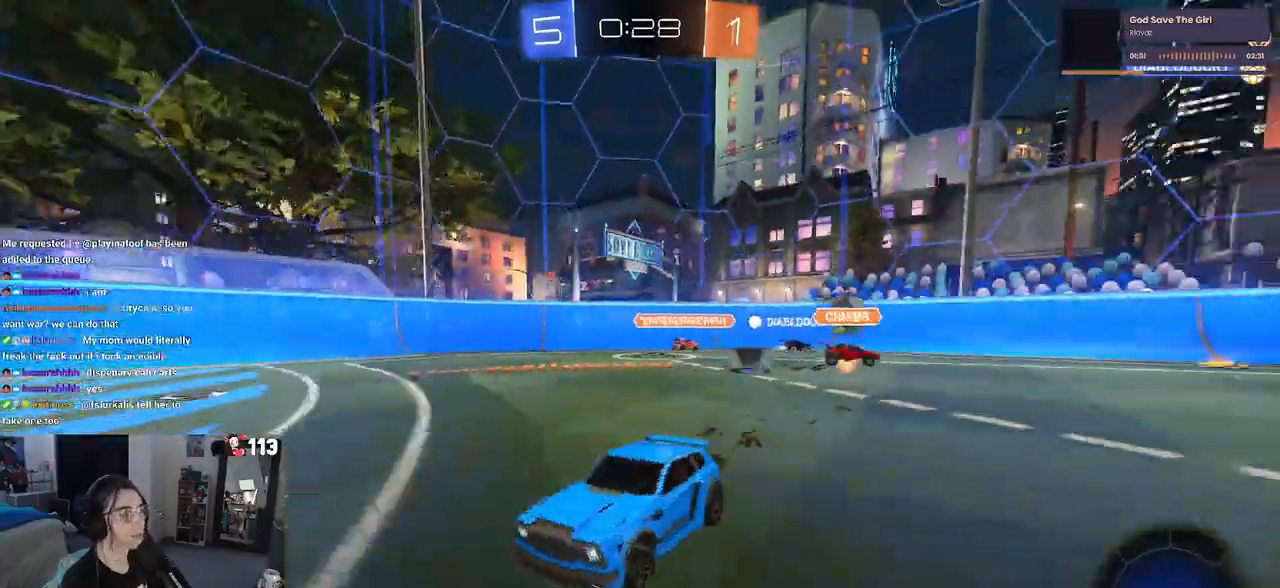
{"buttons": ["R2"], "left_stick": "down-right", "right_stick": "center", "events": [[67, "left_stick", "down-right"]]}
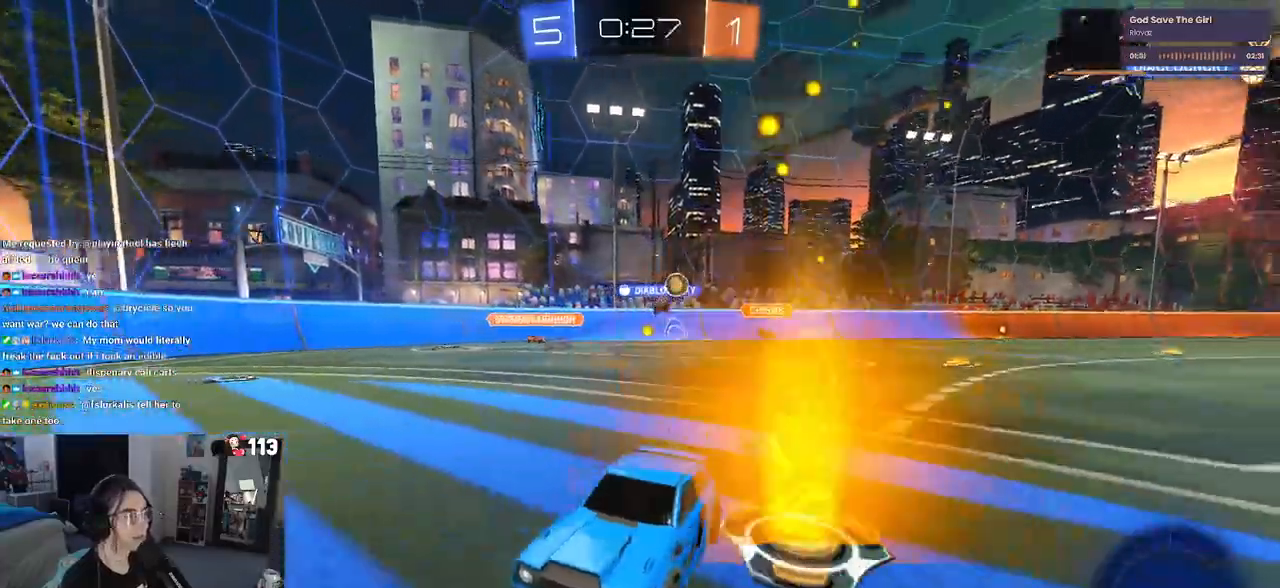
{"buttons": ["TRIANGLE", "R1", "R2"], "left_stick": "left", "right_stick": "center", "events": [[83, "left_stick", "center"], [400, "left_stick", "left"], [450, "R1", "down"], [500, "TRIANGLE", "down"]]}
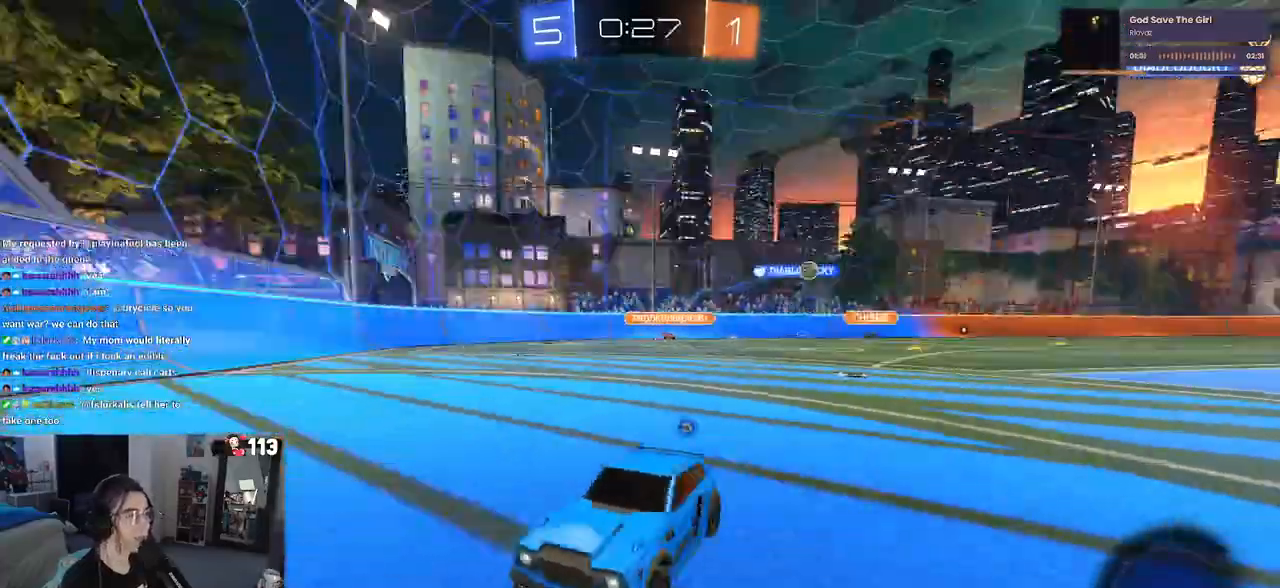
{"buttons": ["TRIANGLE", "R2"], "left_stick": "center", "right_stick": "center", "events": [[117, "left_stick", "center"], [150, "TRIANGLE", "up"], [317, "R1", "up"], [500, "TRIANGLE", "down"]]}
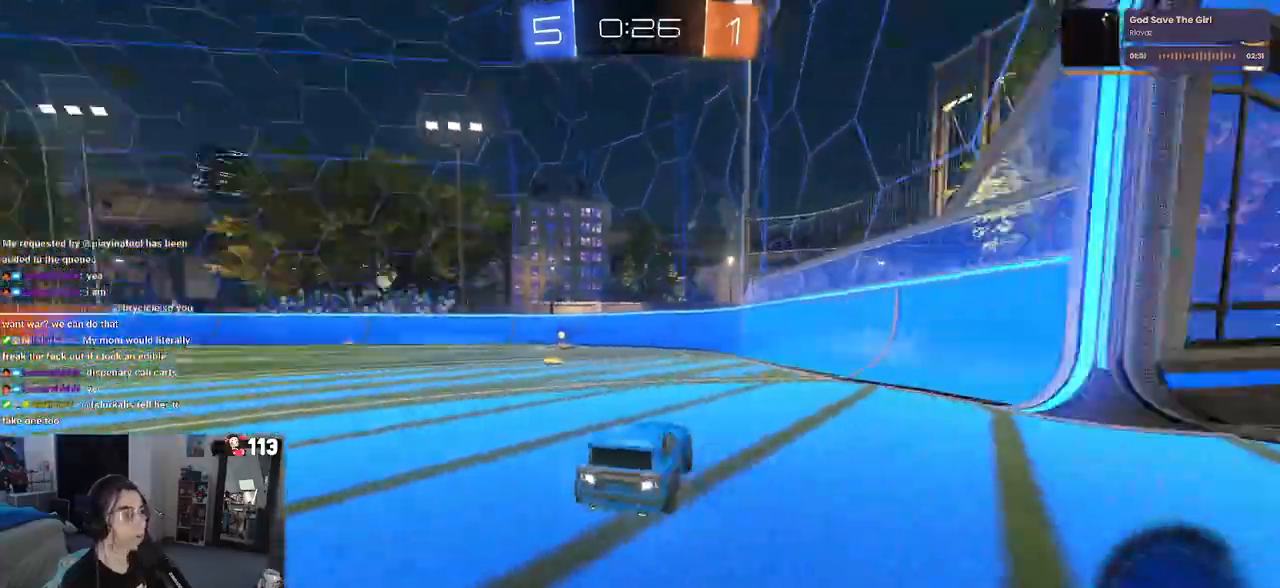
{"buttons": ["R2"], "left_stick": "center", "right_stick": "center", "events": [[50, "left_stick", "left"], [150, "TRIANGLE", "up"], [333, "left_stick", "center"]]}
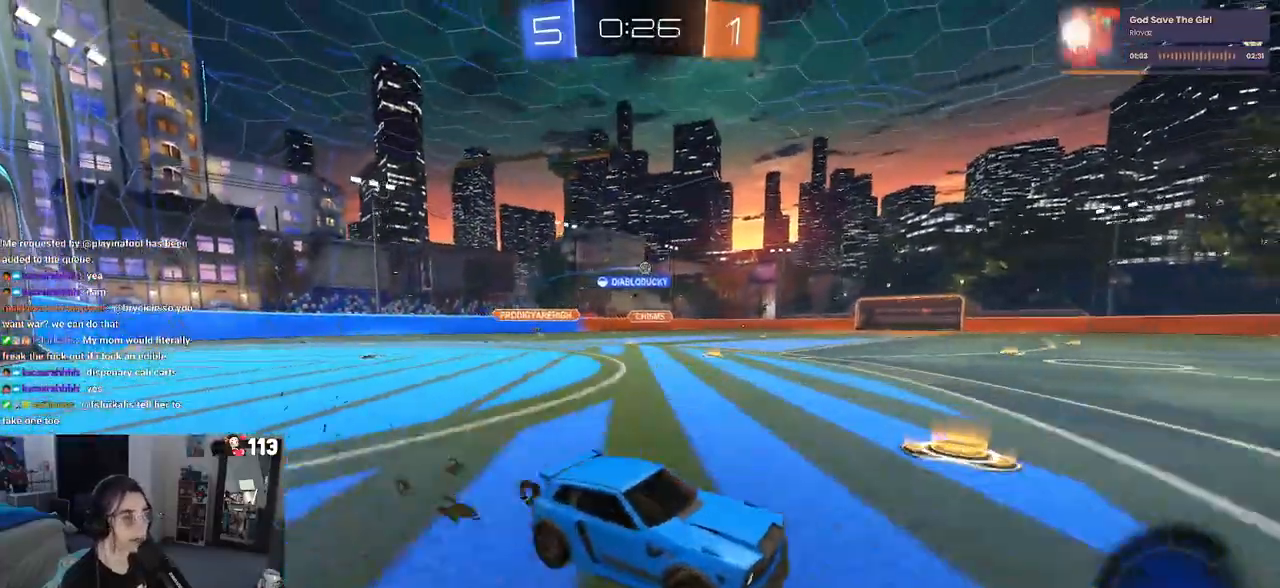
{"buttons": ["R1", "R2"], "left_stick": "left", "right_stick": "center", "events": [[100, "left_stick", "left"], [217, "left_stick", "center"], [250, "R1", "down"], [450, "left_stick", "left"]]}
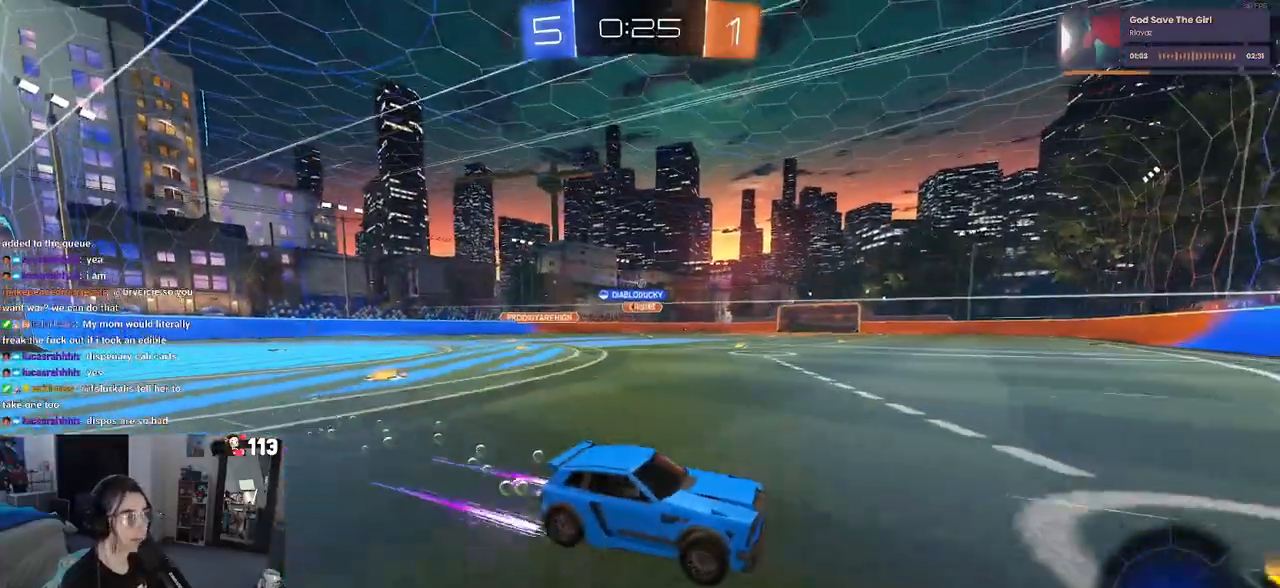
{"buttons": ["R2"], "left_stick": "left", "right_stick": "center", "events": [[67, "R1", "up"]]}
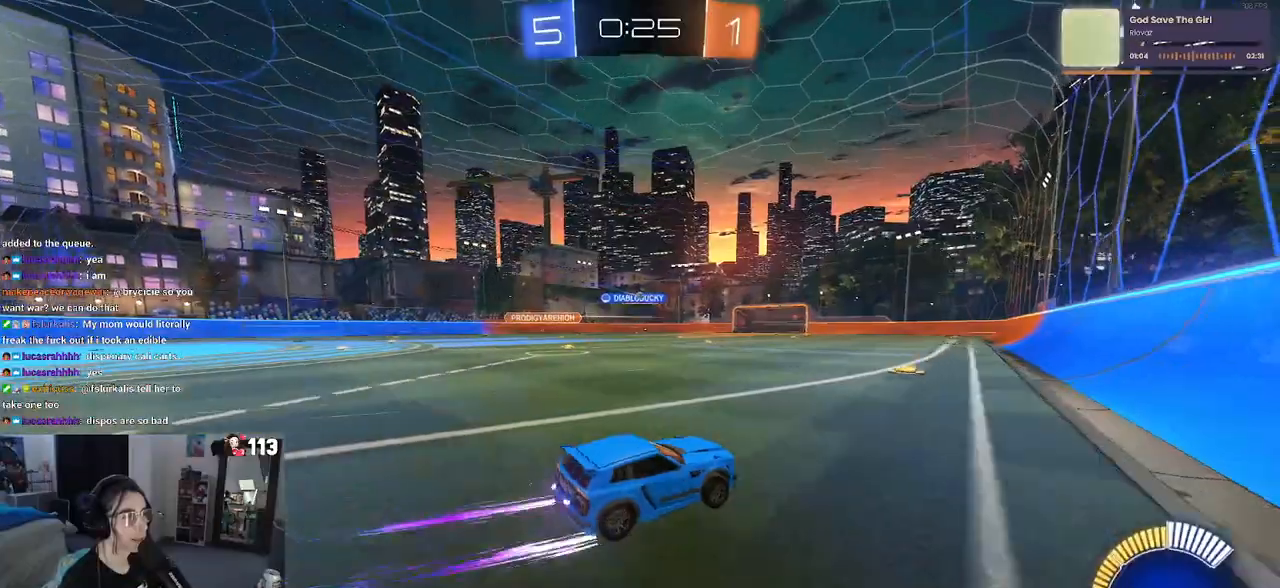
{"buttons": ["R2"], "left_stick": "center", "right_stick": "center", "events": [[83, "left_stick", "center"]]}
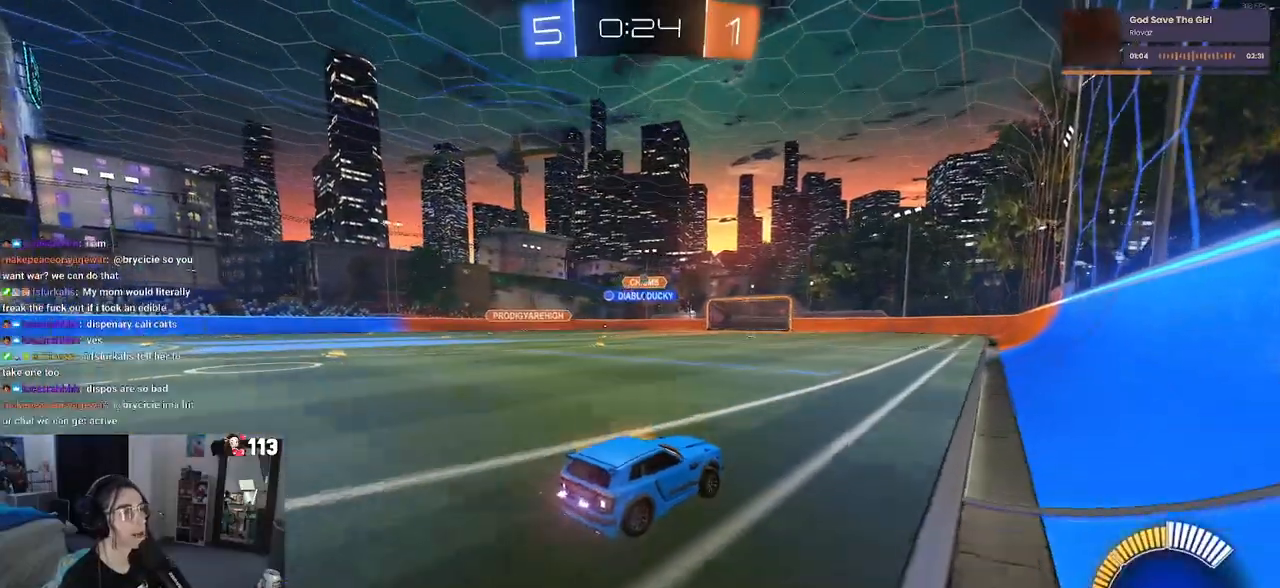
{"buttons": ["R2"], "left_stick": "center", "right_stick": "center", "events": [[17, "left_stick", "left"], [167, "left_stick", "center"]]}
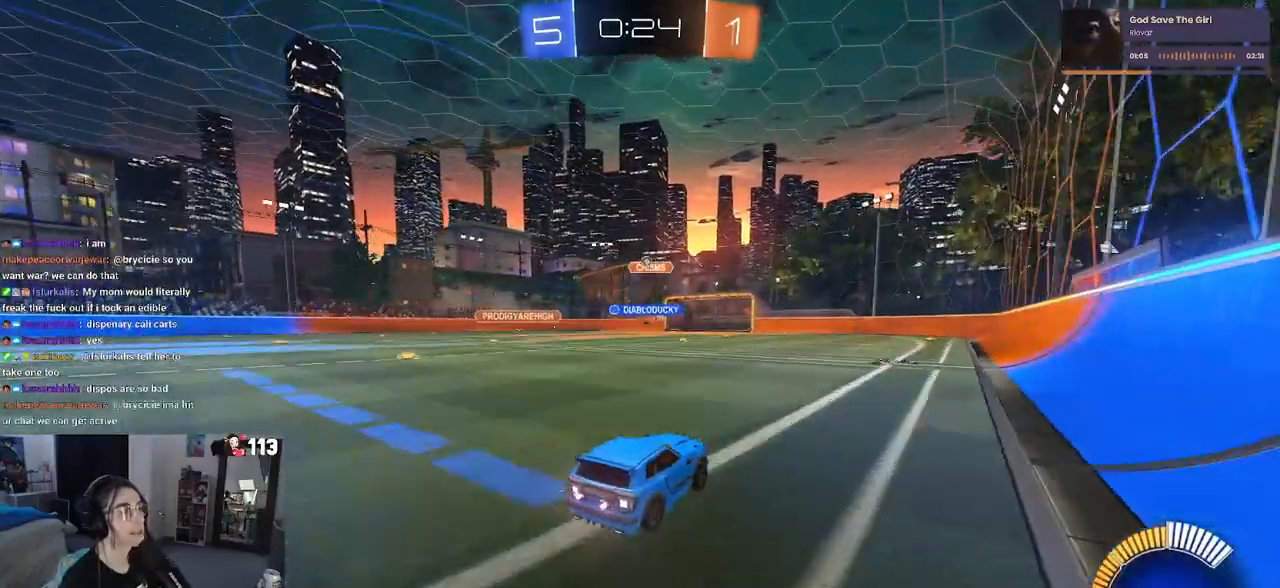
{"buttons": ["R2"], "left_stick": "center", "right_stick": "center", "events": [[67, "left_stick", "left"], [267, "left_stick", "center"]]}
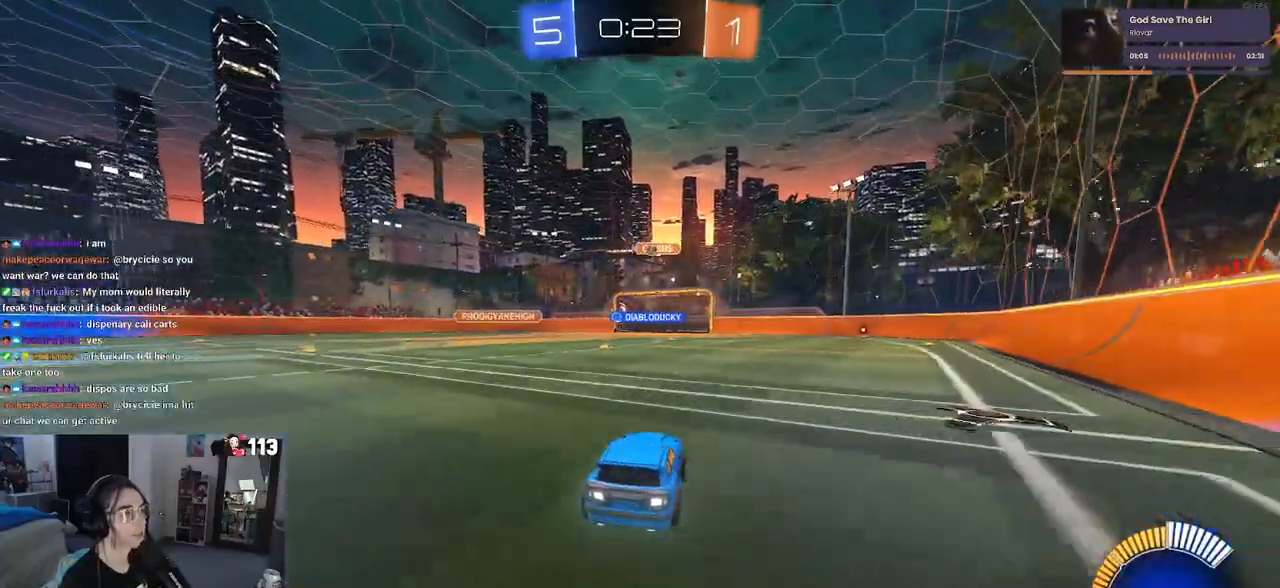
{"buttons": ["R2"], "left_stick": "center", "right_stick": "center", "events": []}
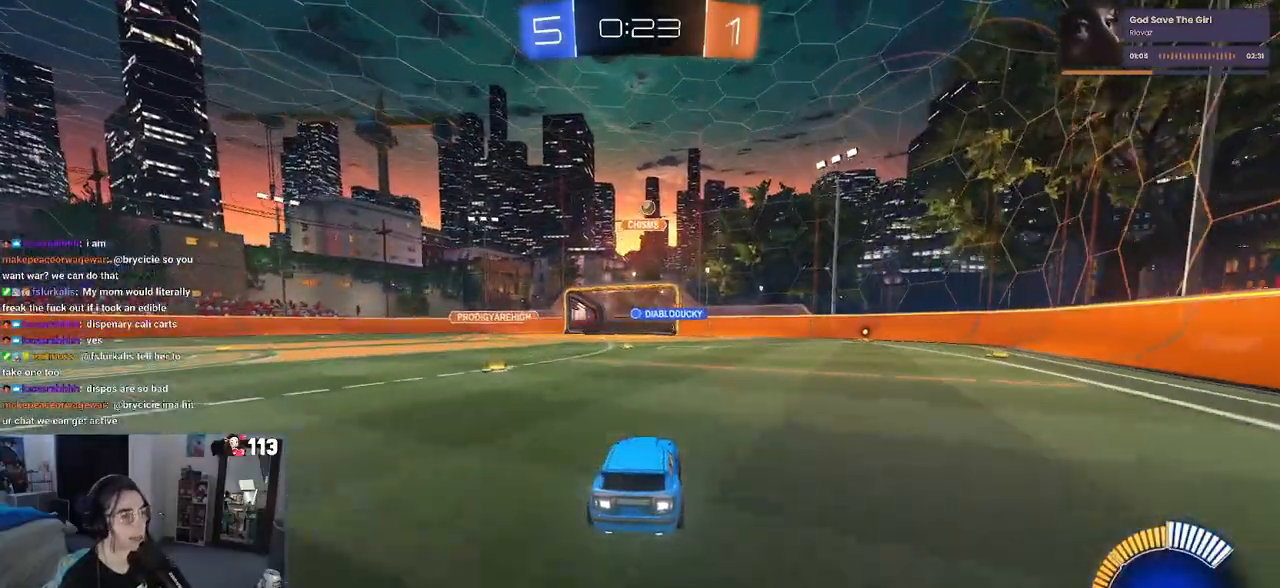
{"buttons": ["R2"], "left_stick": "right", "right_stick": "center", "events": [[83, "left_stick", "right"], [250, "L2", "down"], [250, "R2", "up"], [483, "L2", "up"], [500, "R2", "down"]]}
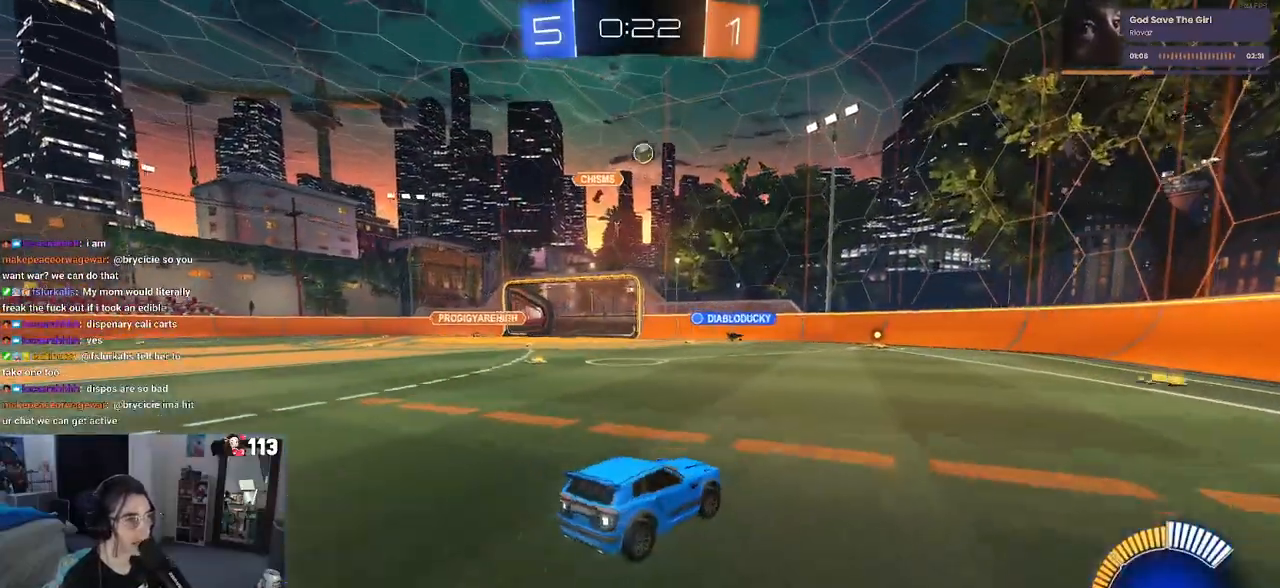
{"buttons": ["R2"], "left_stick": "right", "right_stick": "center", "events": []}
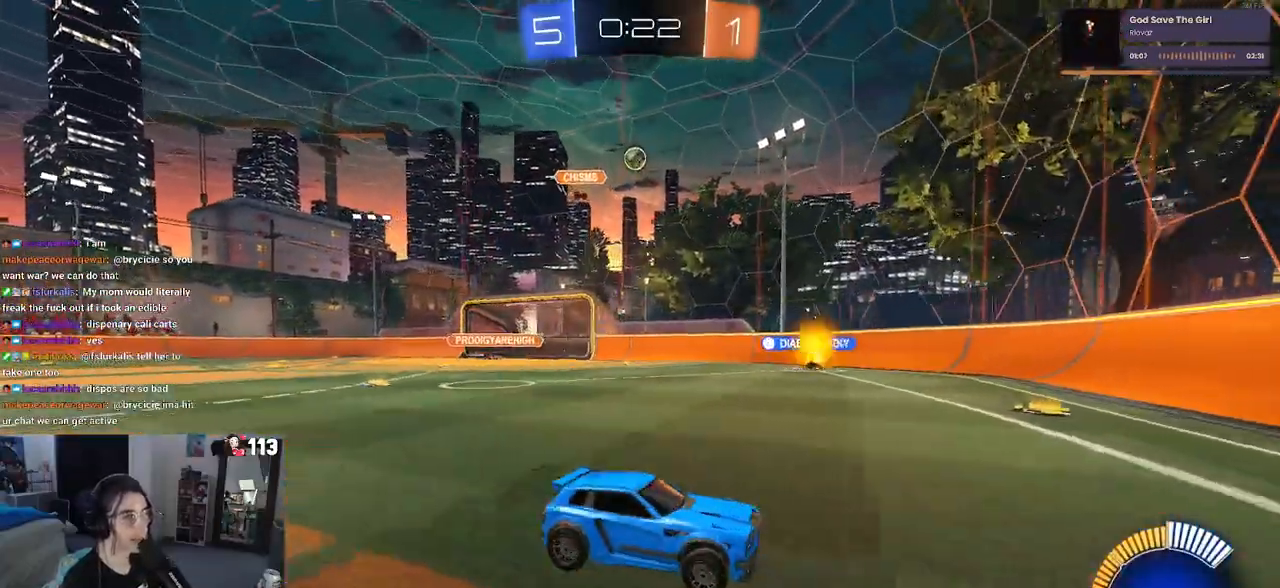
{"buttons": ["SQUARE", "R2"], "left_stick": "left", "right_stick": "center", "events": [[333, "left_stick", "center"], [417, "left_stick", "left"], [433, "SQUARE", "down"]]}
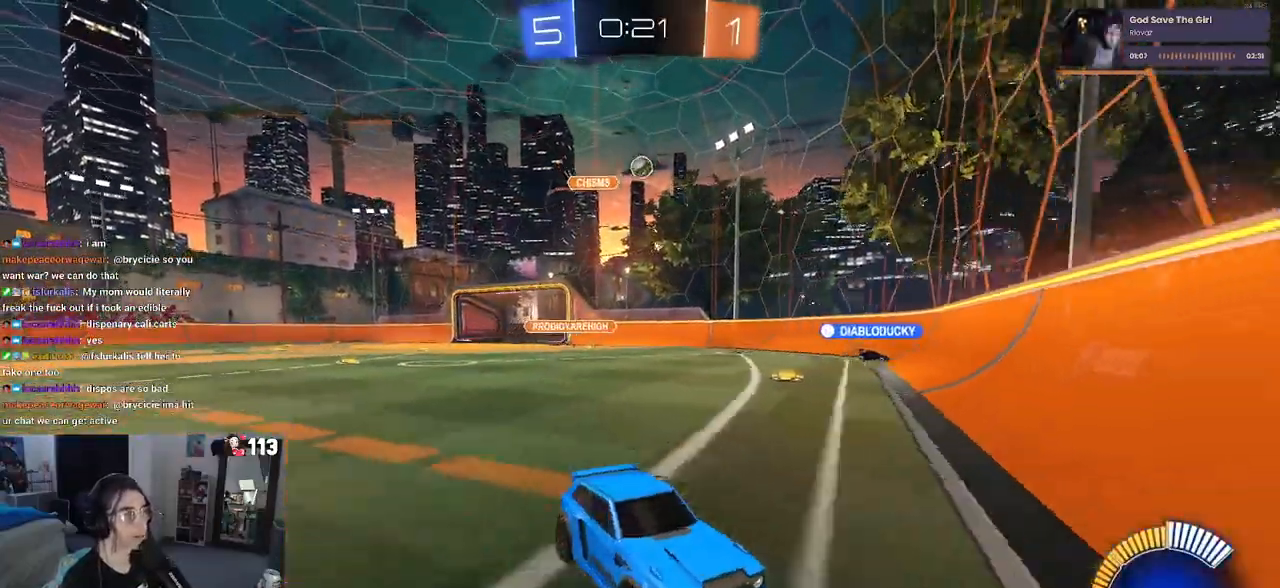
{"buttons": ["R2"], "left_stick": "left", "right_stick": "center", "events": [[50, "SQUARE", "up"]]}
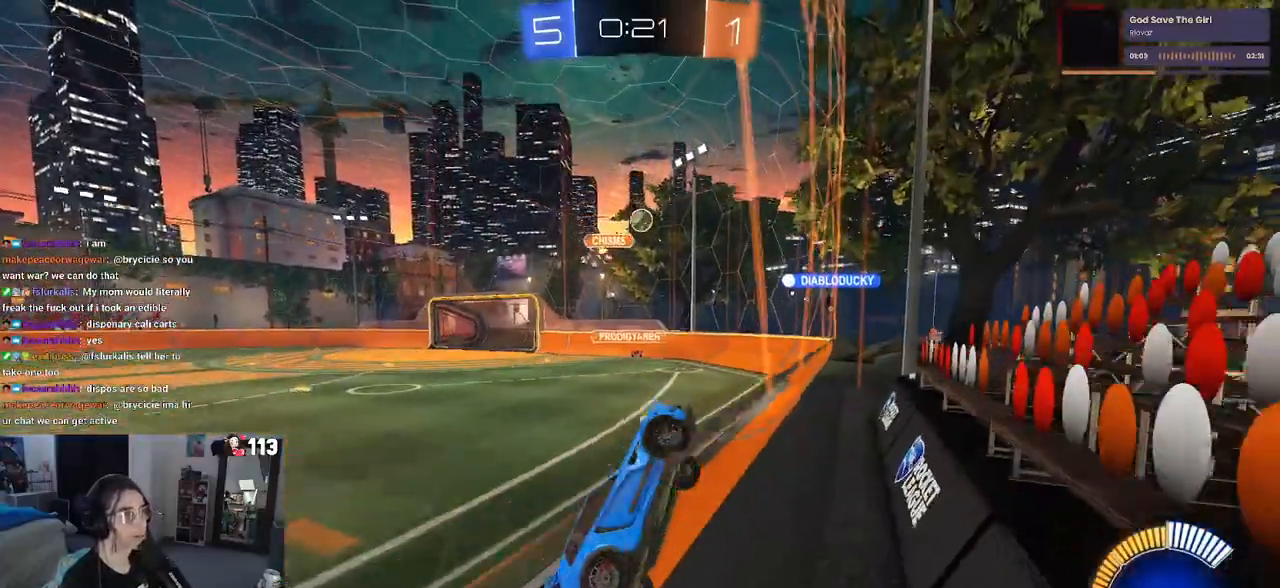
{"buttons": ["R2"], "left_stick": "left", "right_stick": "center", "events": []}
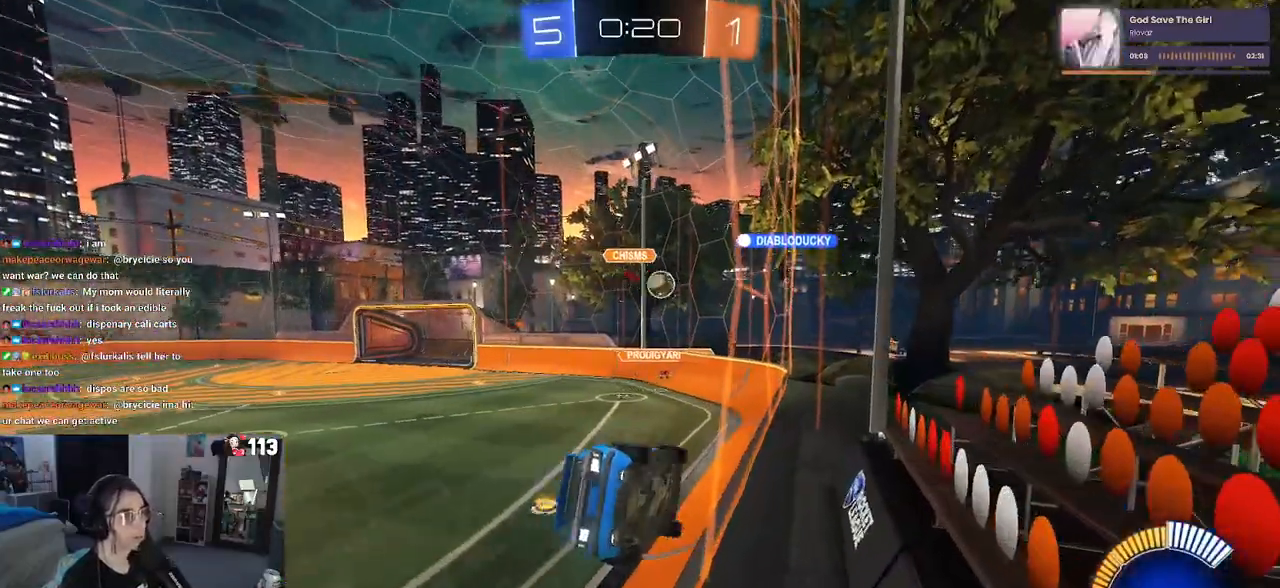
{"buttons": ["R2"], "left_stick": "right", "right_stick": "center", "events": [[183, "R2", "up"], [317, "left_stick", "center"], [433, "left_stick", "right"], [500, "R2", "down"]]}
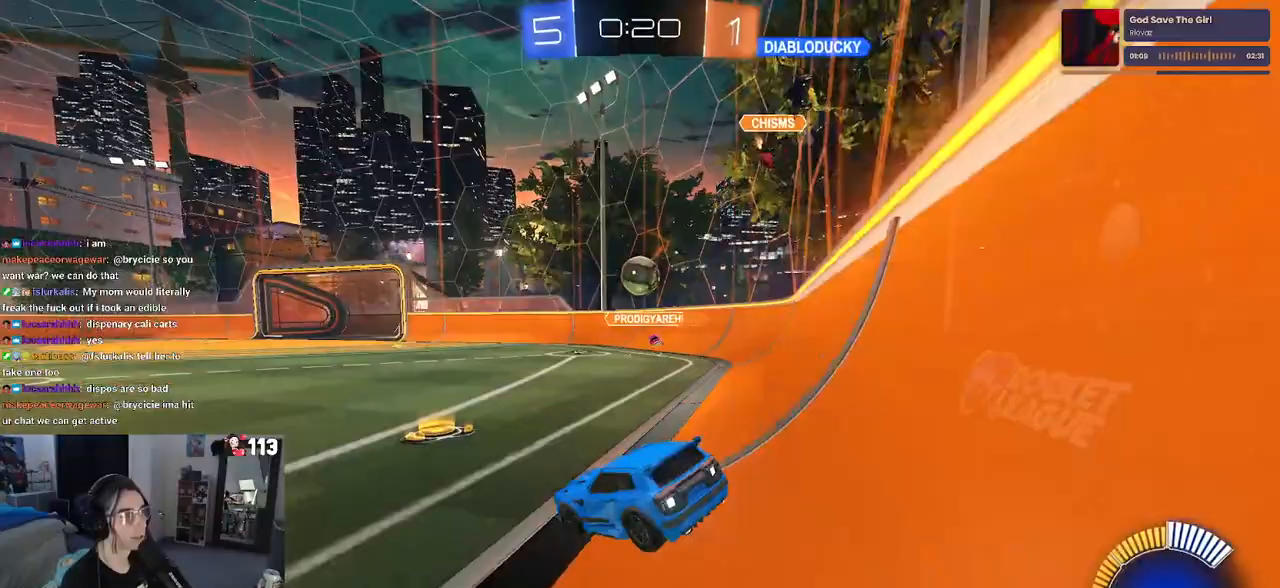
{"buttons": ["CROSS", "R1", "R2"], "left_stick": "down", "right_stick": "center", "events": [[133, "left_stick", "center"], [217, "left_stick", "down-right"], [233, "R1", "down"], [267, "CROSS", "down"], [283, "left_stick", "down"]]}
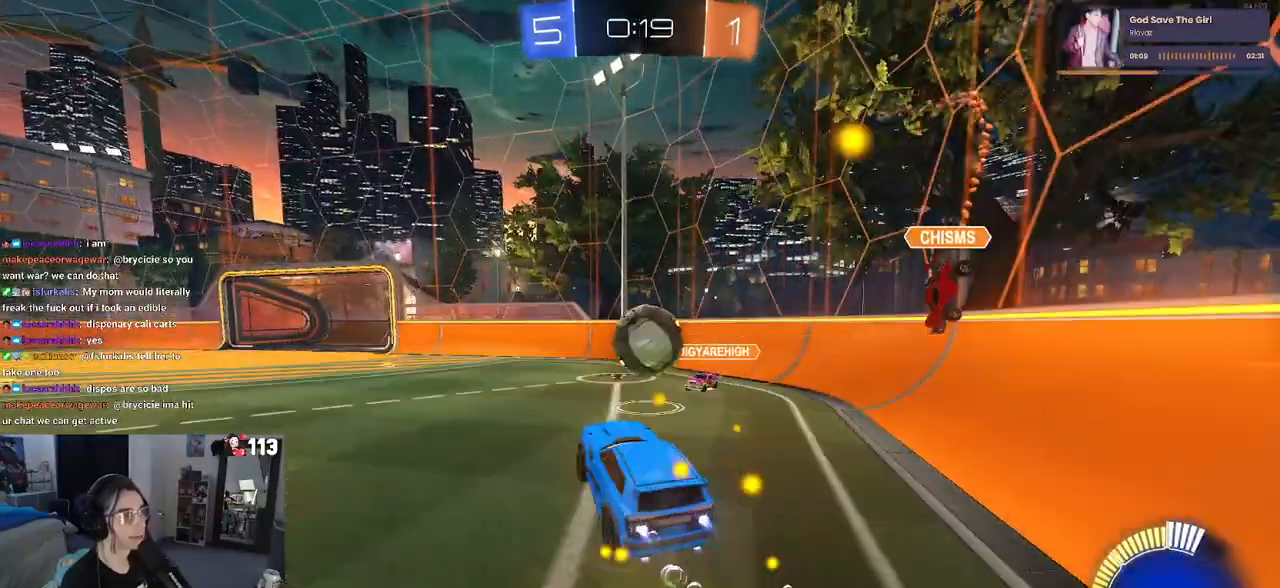
{"buttons": ["R2"], "left_stick": "down-right", "right_stick": "center", "events": [[17, "CROSS", "up"], [33, "left_stick", "center"], [100, "left_stick", "right"], [150, "left_stick", "up-right"], [250, "CROSS", "down"], [333, "left_stick", "down-right"], [417, "CROSS", "up"], [467, "R1", "up"]]}
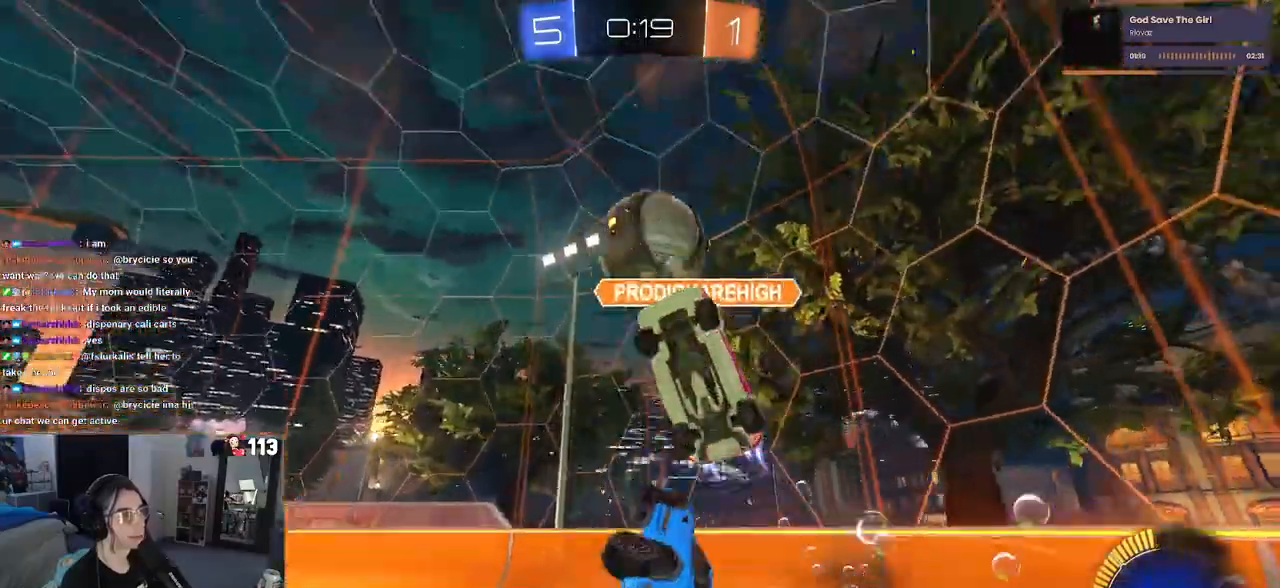
{"buttons": ["SQUARE", "R2"], "left_stick": "down-right", "right_stick": "center", "events": [[50, "SQUARE", "down"]]}
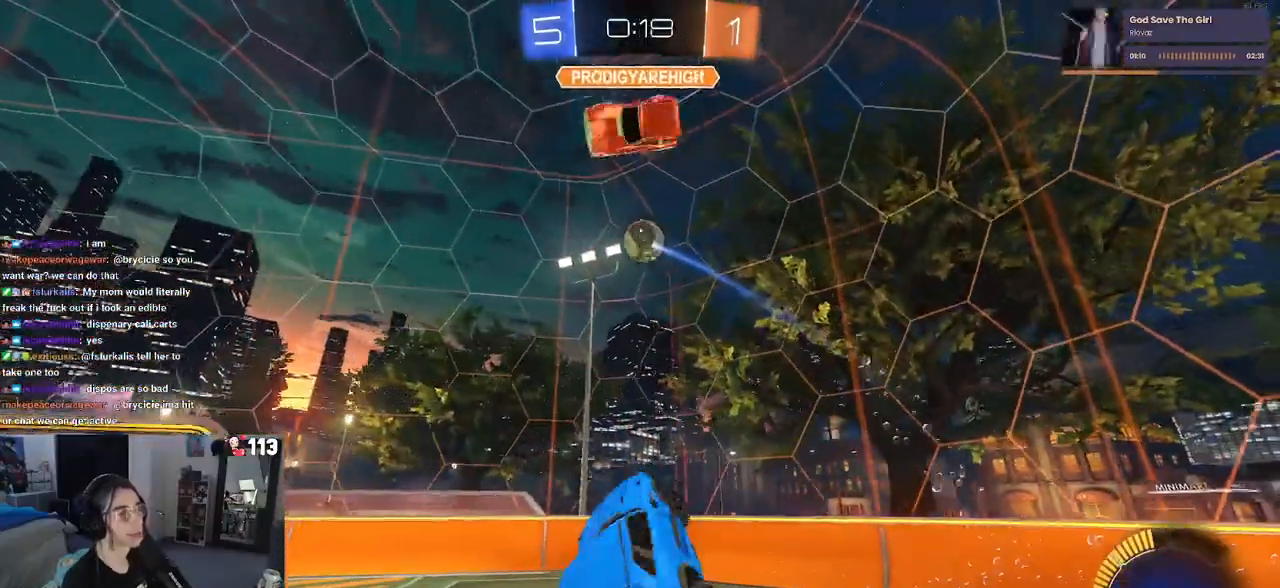
{"buttons": ["R2"], "left_stick": "center", "right_stick": "center", "events": [[67, "SQUARE", "up"], [100, "left_stick", "center"], [167, "left_stick", "up-left"], [467, "left_stick", "center"]]}
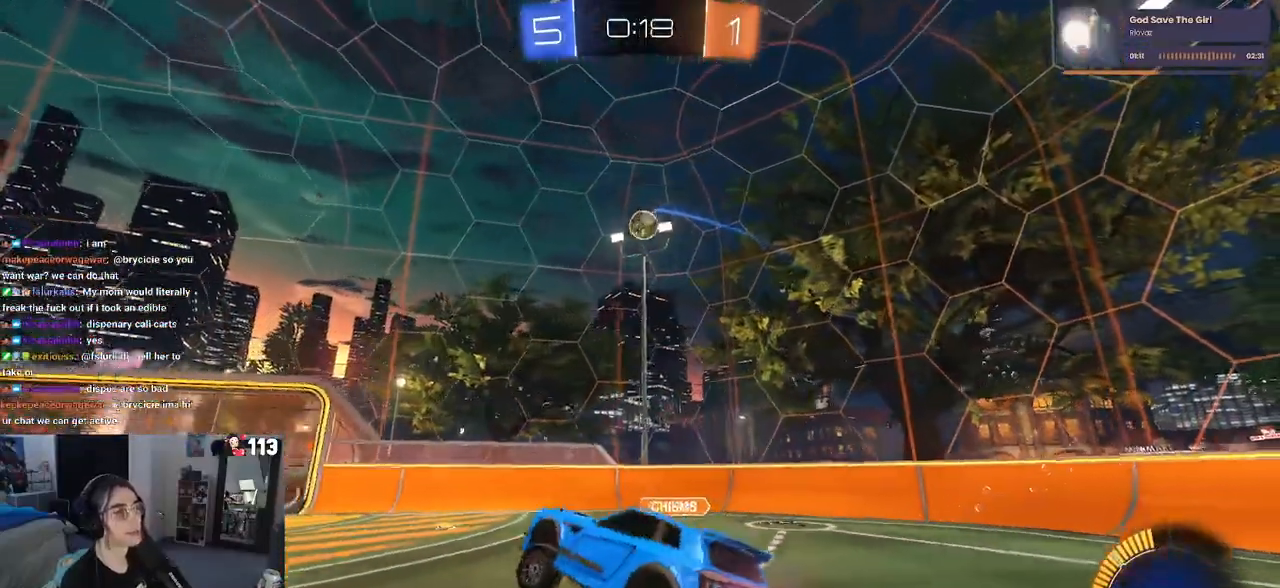
{"buttons": ["R2"], "left_stick": "right", "right_stick": "center", "events": [[283, "left_stick", "right"]]}
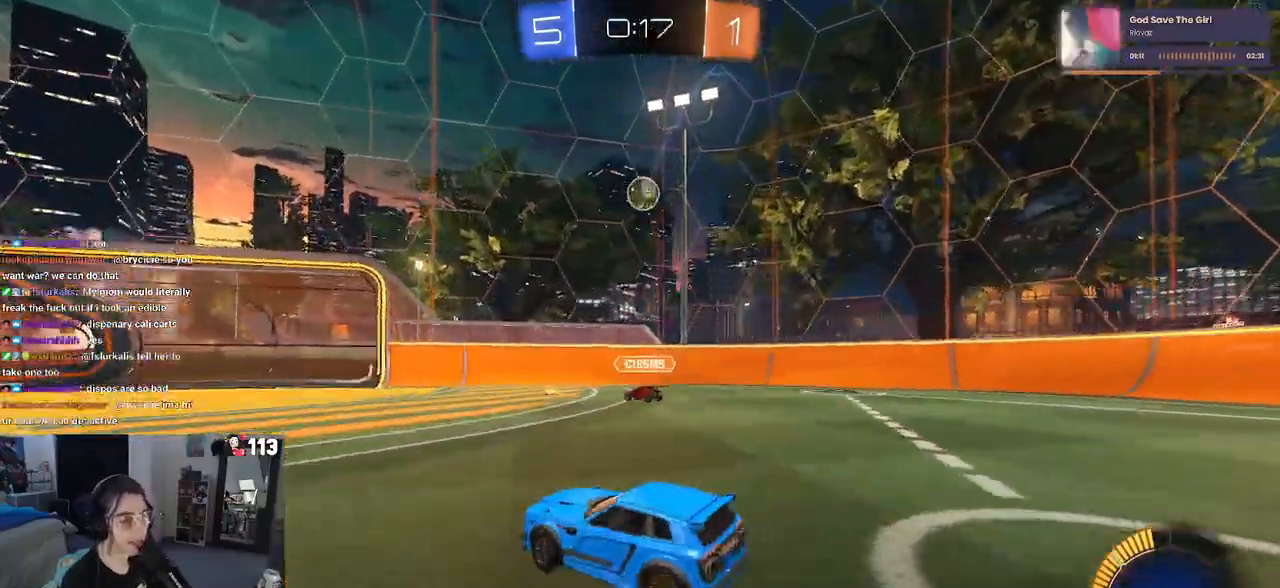
{"buttons": ["L2"], "left_stick": "right", "right_stick": "center", "events": [[450, "L2", "down"], [450, "R2", "up"]]}
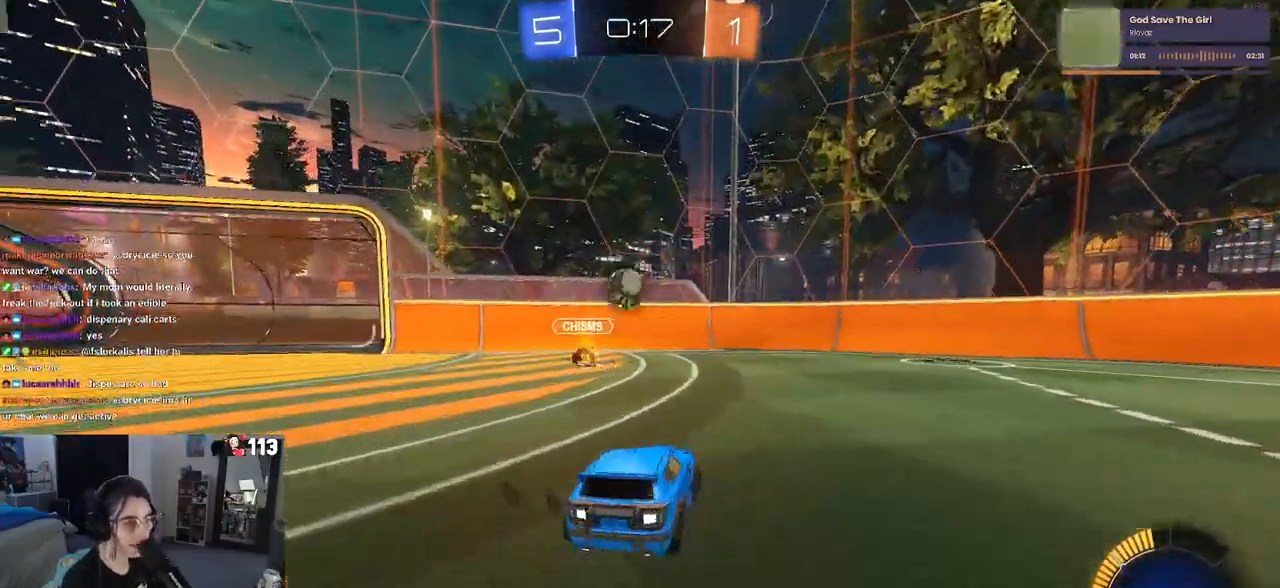
{"buttons": ["R2"], "left_stick": "left", "right_stick": "center", "events": [[83, "left_stick", "center"], [117, "L2", "up"], [133, "R2", "down"], [183, "left_stick", "left"]]}
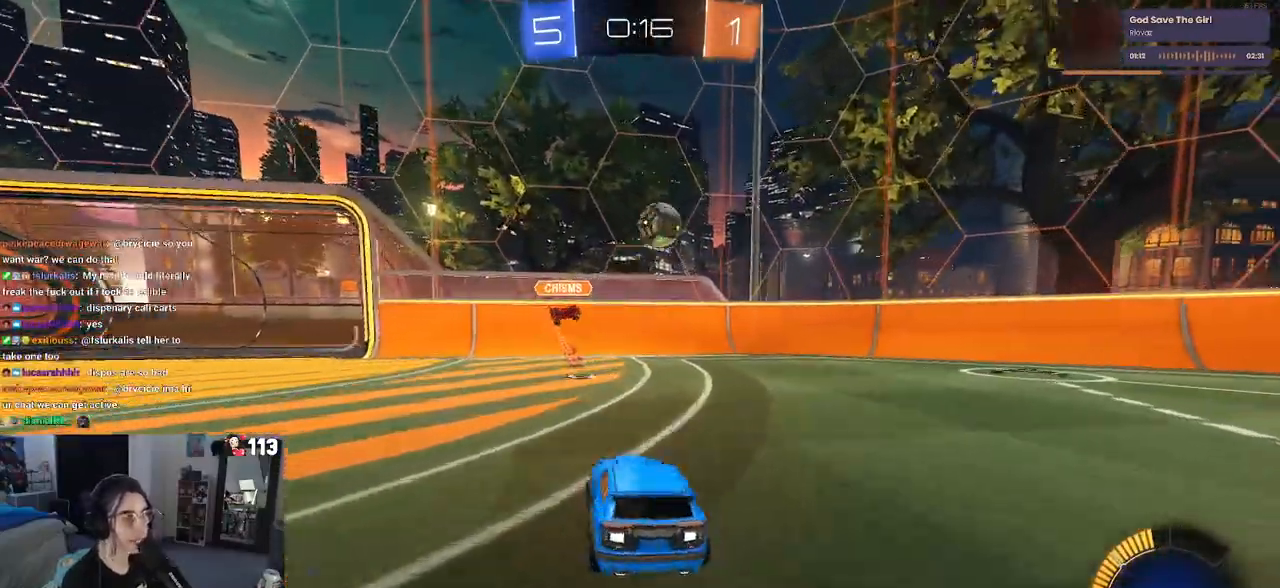
{"buttons": ["R2"], "left_stick": "left", "right_stick": "center", "events": [[17, "left_stick", "center"], [67, "left_stick", "right"], [217, "left_stick", "center"], [300, "left_stick", "left"]]}
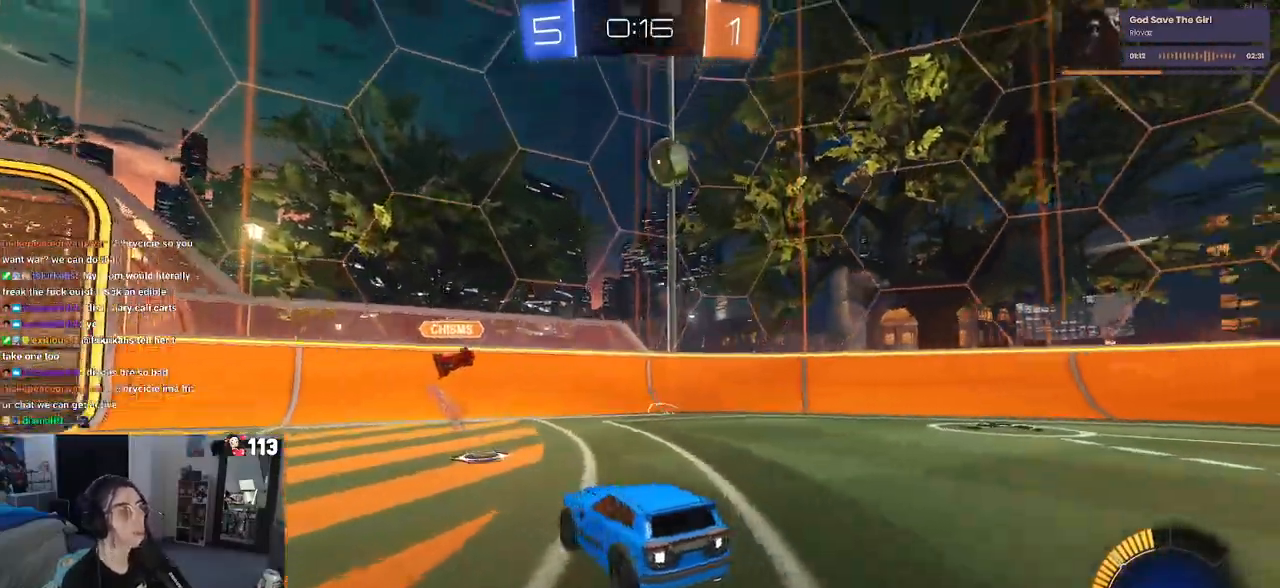
{"buttons": ["TRIANGLE", "R1", "R2"], "left_stick": "left", "right_stick": "center", "events": [[400, "R1", "down"], [450, "TRIANGLE", "down"]]}
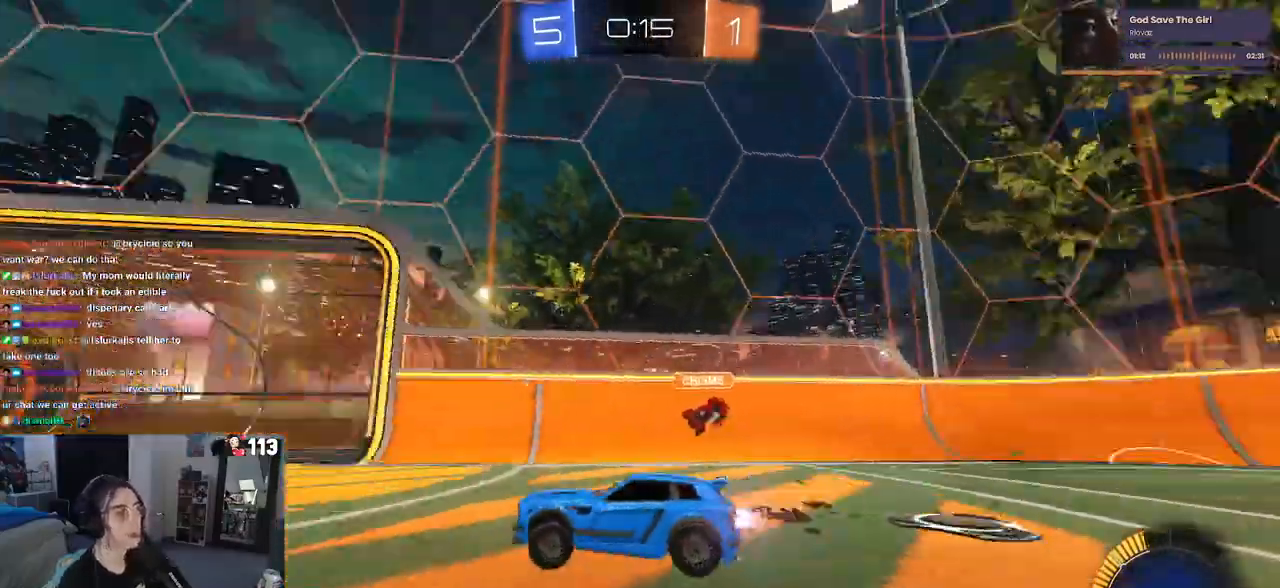
{"buttons": ["R1", "R2"], "left_stick": "center", "right_stick": "center", "events": [[83, "TRIANGLE", "up"], [83, "left_stick", "down-left"], [183, "left_stick", "center"]]}
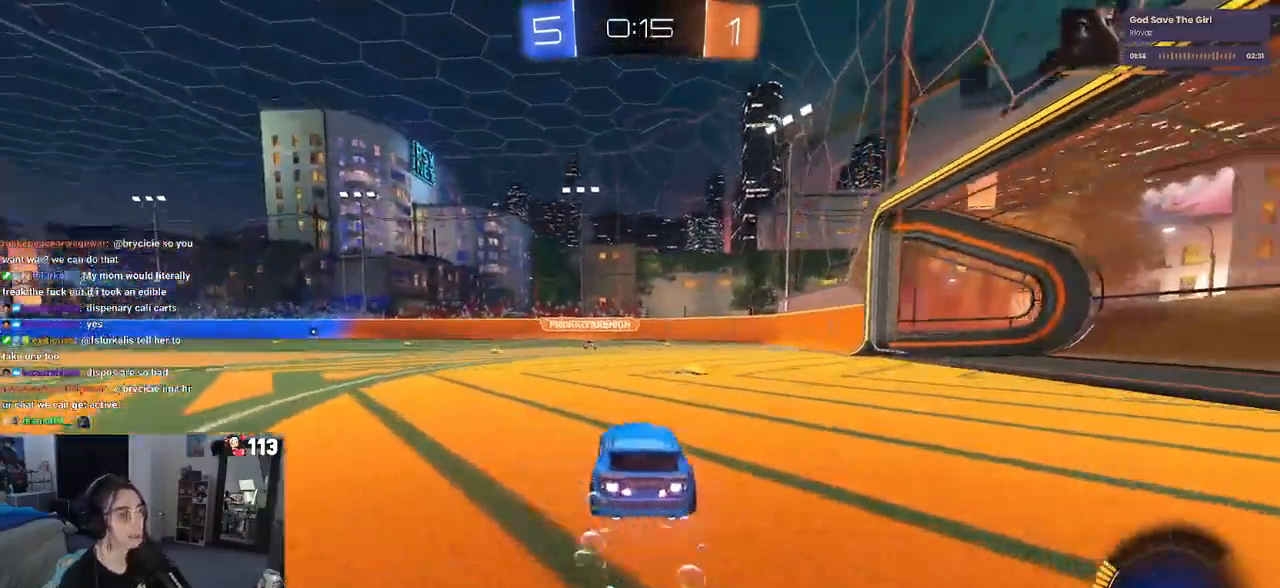
{"buttons": ["R1", "R2"], "left_stick": "center", "right_stick": "center", "events": [[17, "TRIANGLE", "down"], [150, "TRIANGLE", "up"]]}